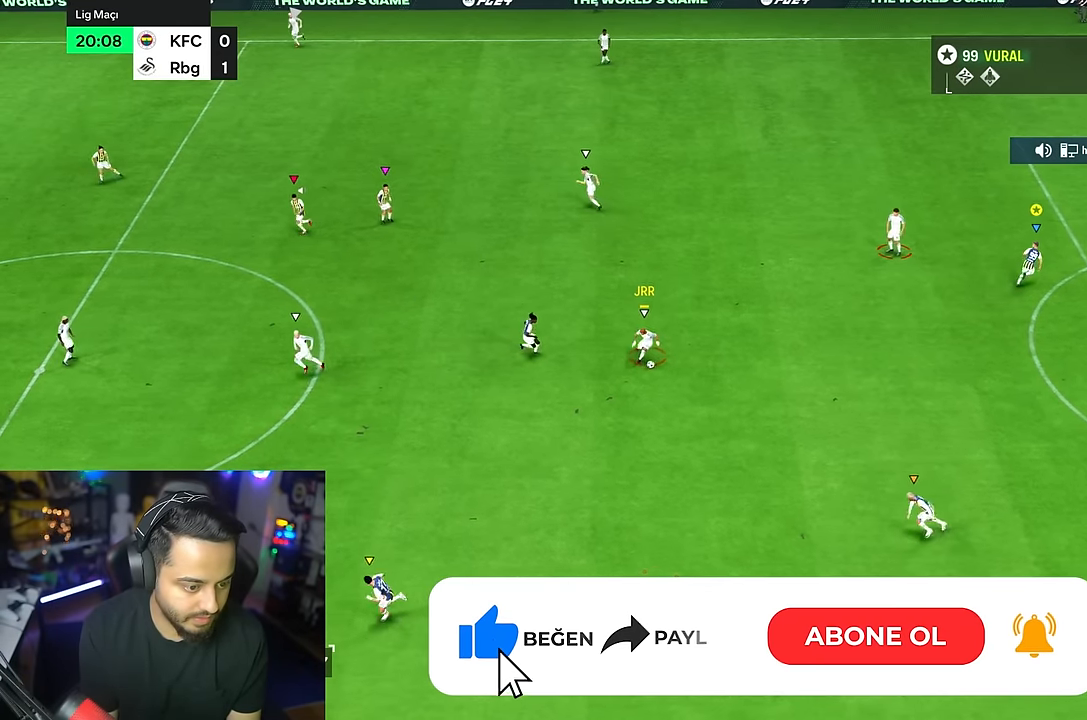
Gameplay with a controller (PlayStation layout); each line is a JSON object with the inputs held at the frame after it (dt_ms = milliseconds from this image to that frame). "events" lists button and stick changes between this image and that frame as [ms after this image, input, new state], when the widget could be followed in between. Not read: L1 L3 R1 R3.
{"dt_ms": 500, "buttons": ["R2"], "left_stick": "down", "right_stick": "center", "events": [[83, "left_stick", "down-right"], [200, "left_stick", "down"]]}
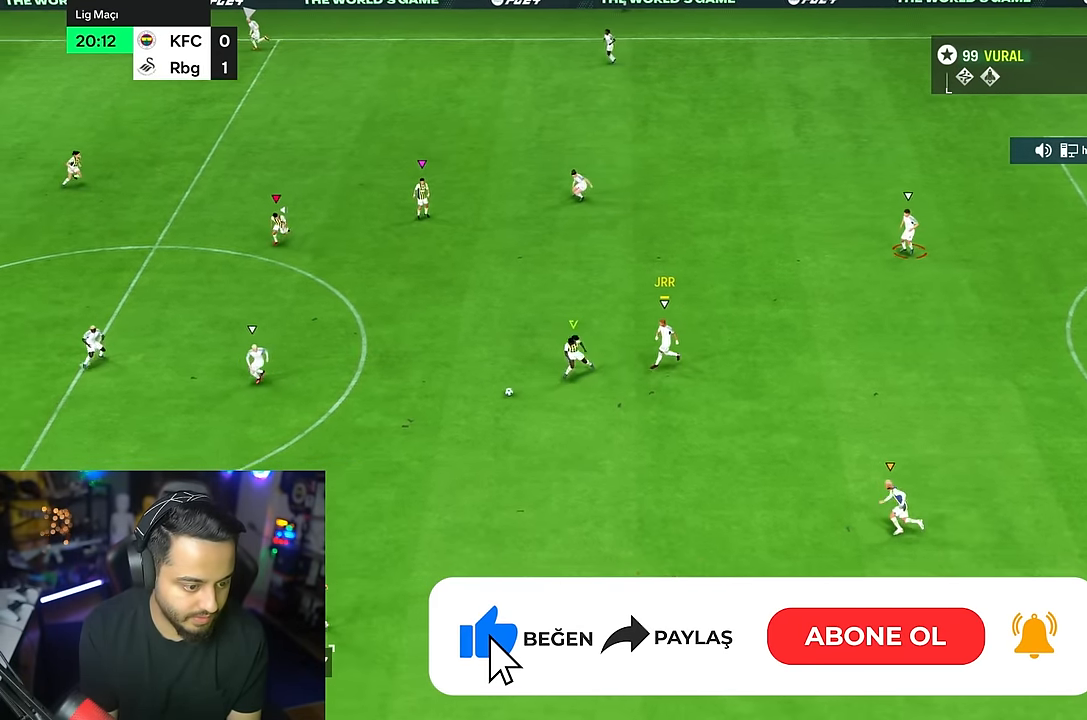
{"dt_ms": 500, "buttons": ["R2"], "left_stick": "down", "right_stick": "center", "events": []}
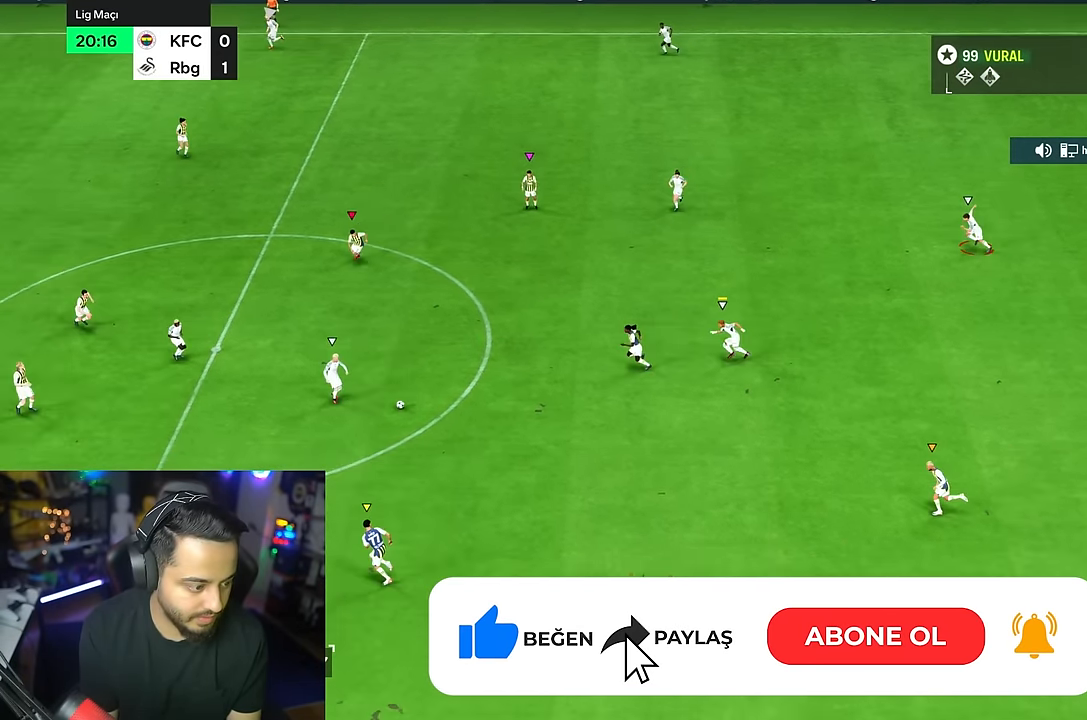
{"dt_ms": 500, "buttons": ["R2"], "left_stick": "down", "right_stick": "center", "events": [[50, "R2", "up"], [400, "R2", "down"]]}
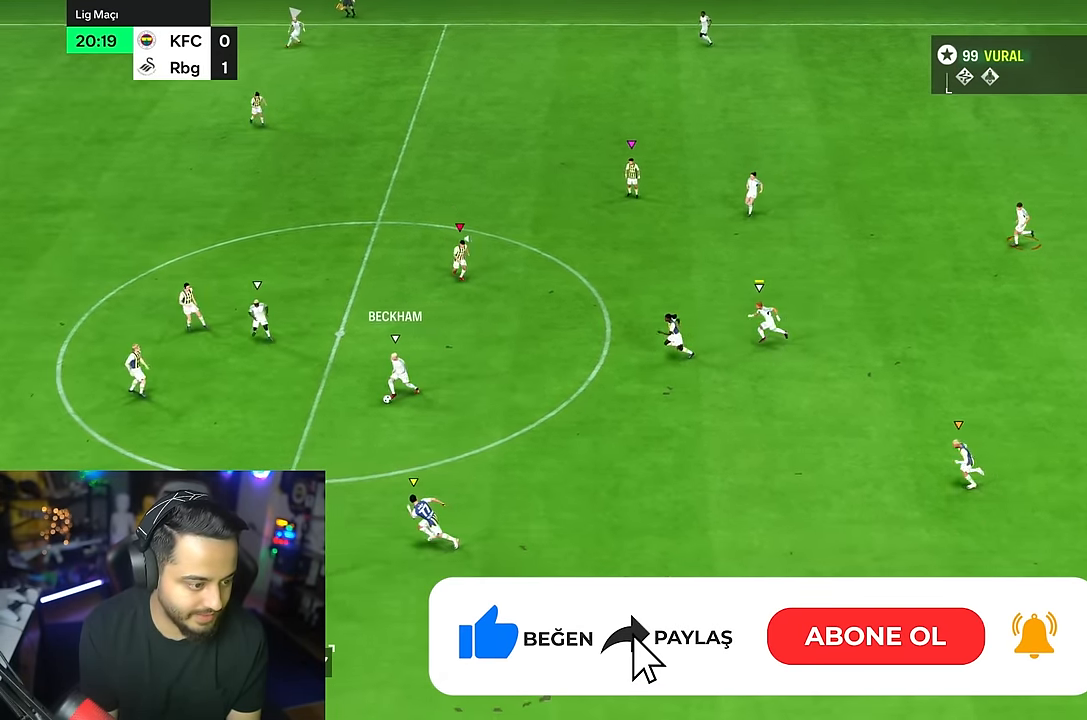
{"dt_ms": 500, "buttons": ["R2"], "left_stick": "left", "right_stick": "center", "events": [[117, "L2", "down"], [167, "R2", "up"], [217, "L2", "up"], [217, "left_stick", "left"], [283, "R2", "down"]]}
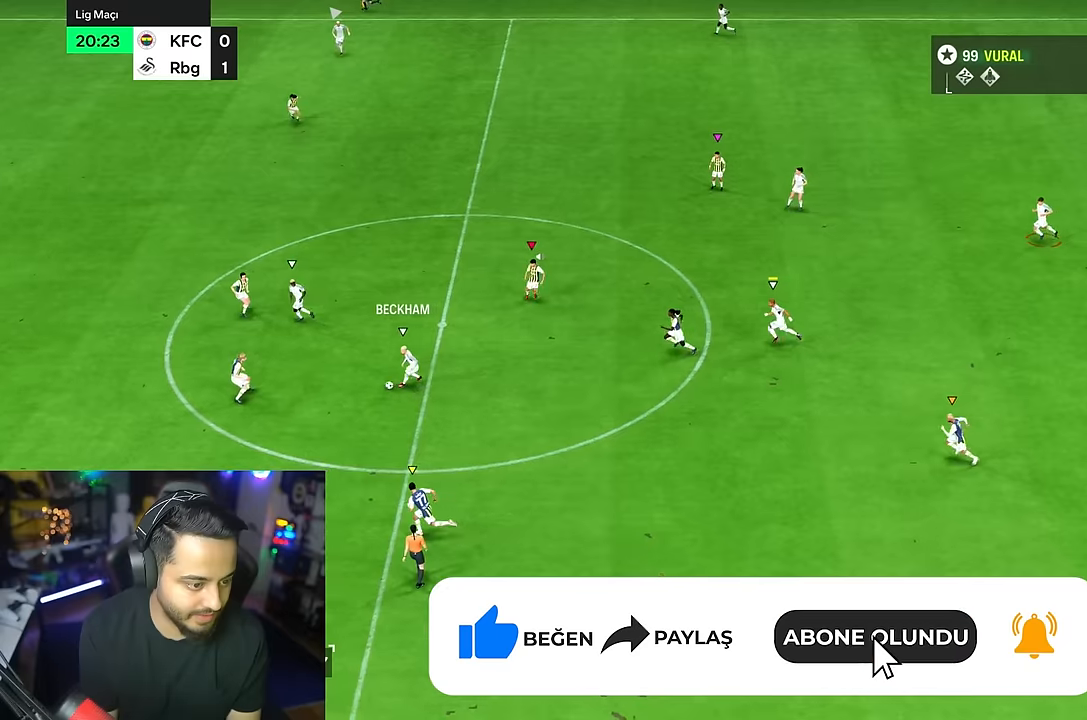
{"dt_ms": 500, "buttons": [], "left_stick": "center", "right_stick": "center", "events": [[217, "R2", "up"], [300, "left_stick", "center"]]}
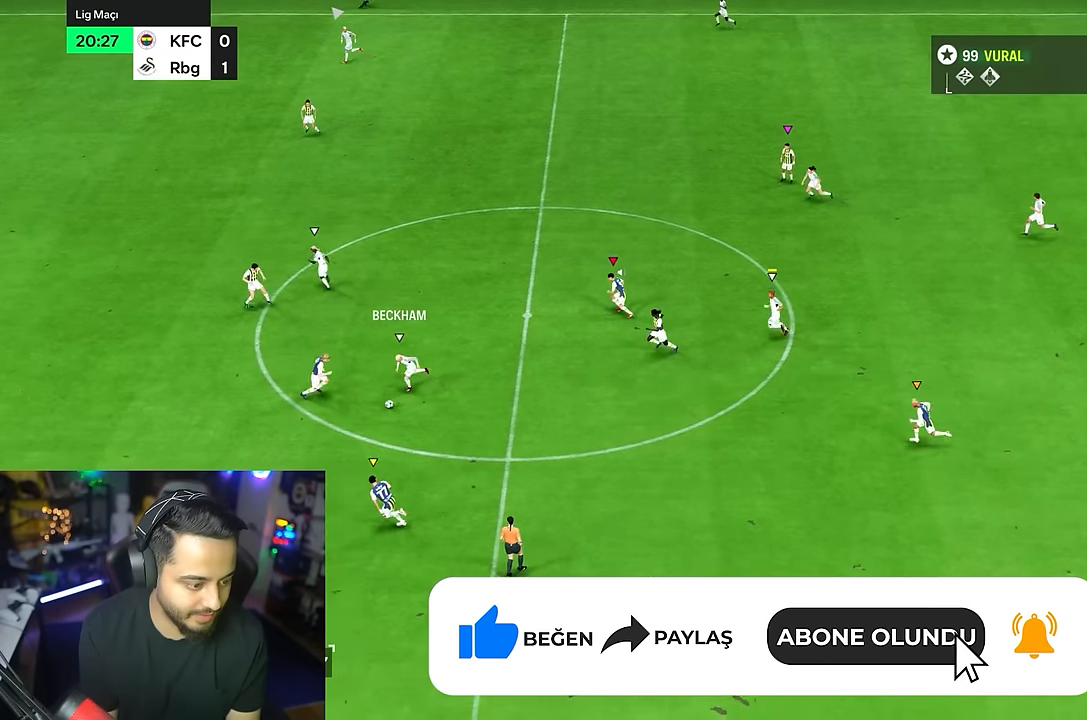
{"dt_ms": 1000, "buttons": [], "left_stick": "down-right", "right_stick": "center"}
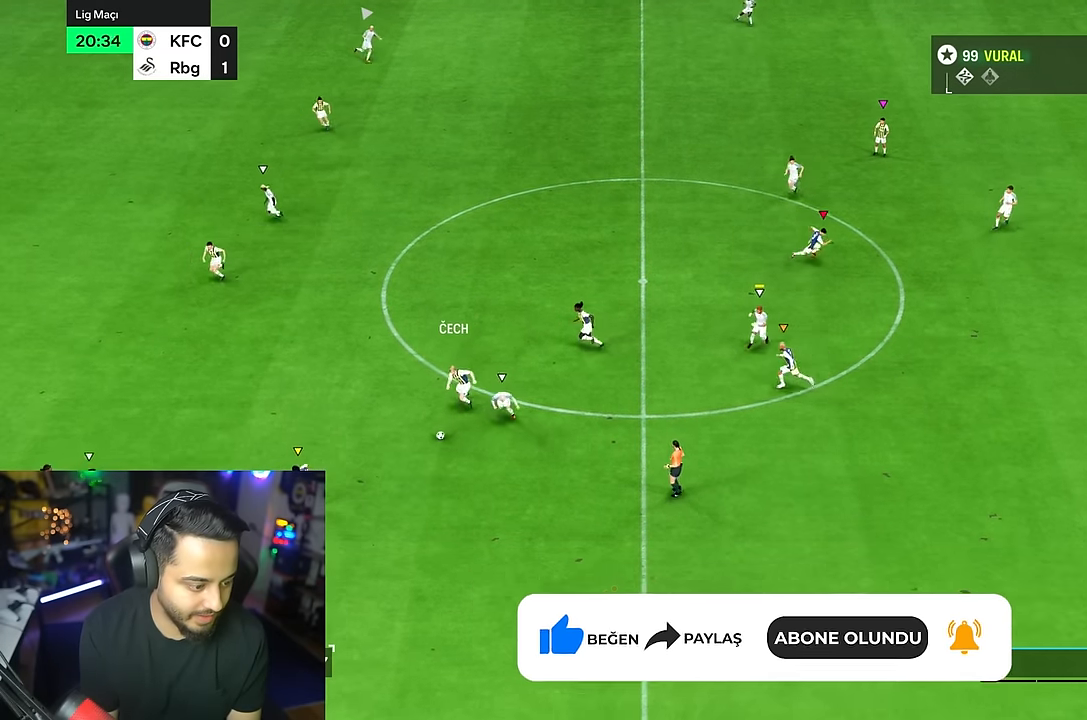
{"dt_ms": 500, "buttons": [], "left_stick": "down-right", "right_stick": "center", "events": []}
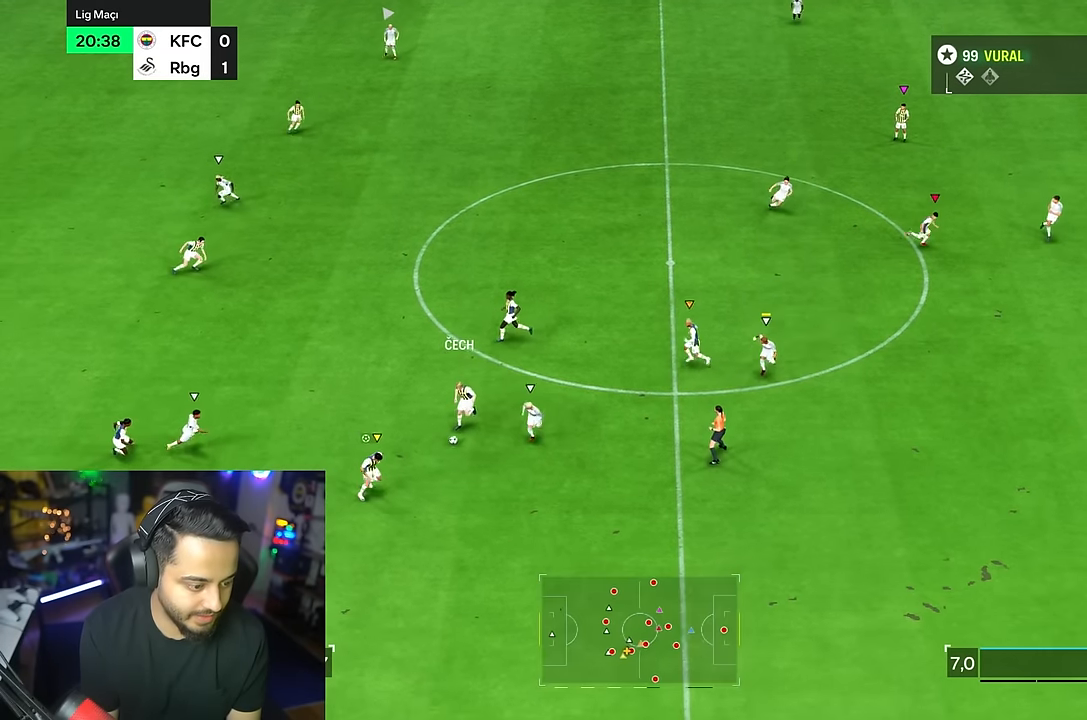
{"dt_ms": 500, "buttons": [], "left_stick": "down-right", "right_stick": "center", "events": []}
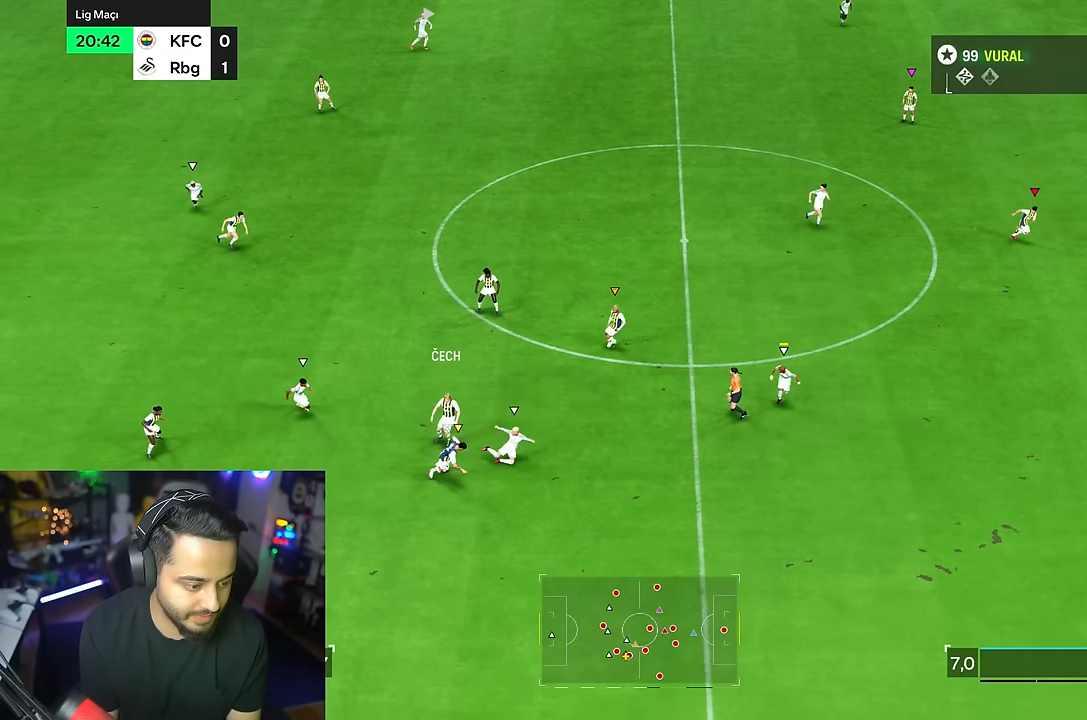
{"dt_ms": 500, "buttons": ["R2"], "left_stick": "down-right", "right_stick": "center", "events": [[450, "R2", "down"]]}
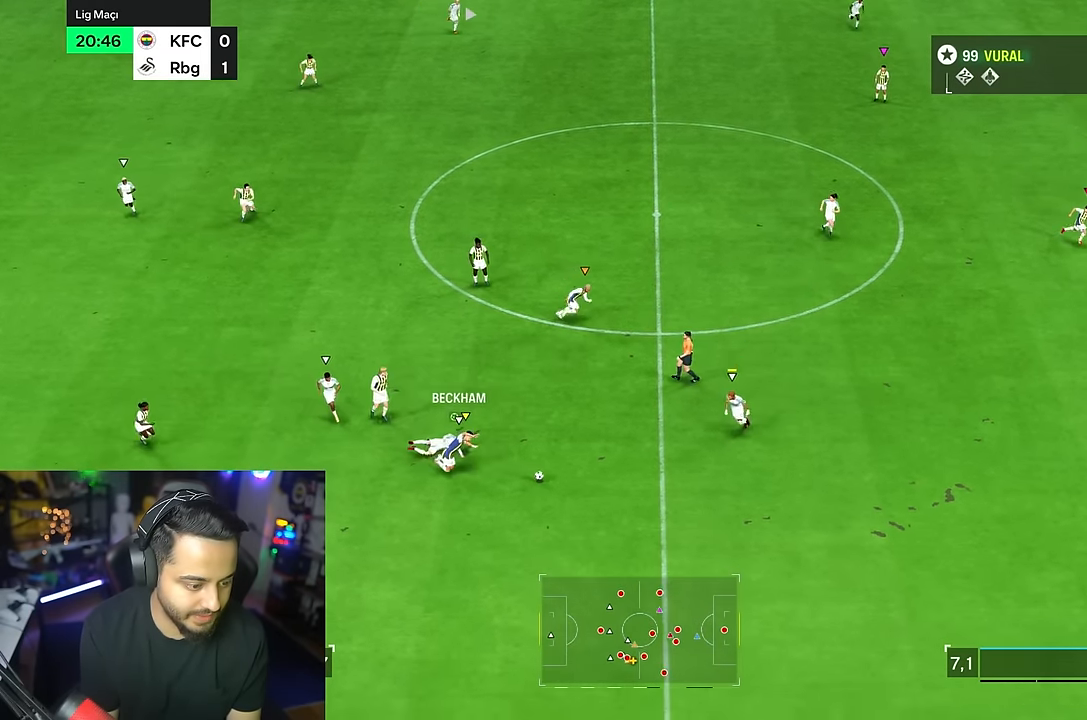
{"dt_ms": 500, "buttons": ["R2"], "left_stick": "down-right", "right_stick": "center", "events": []}
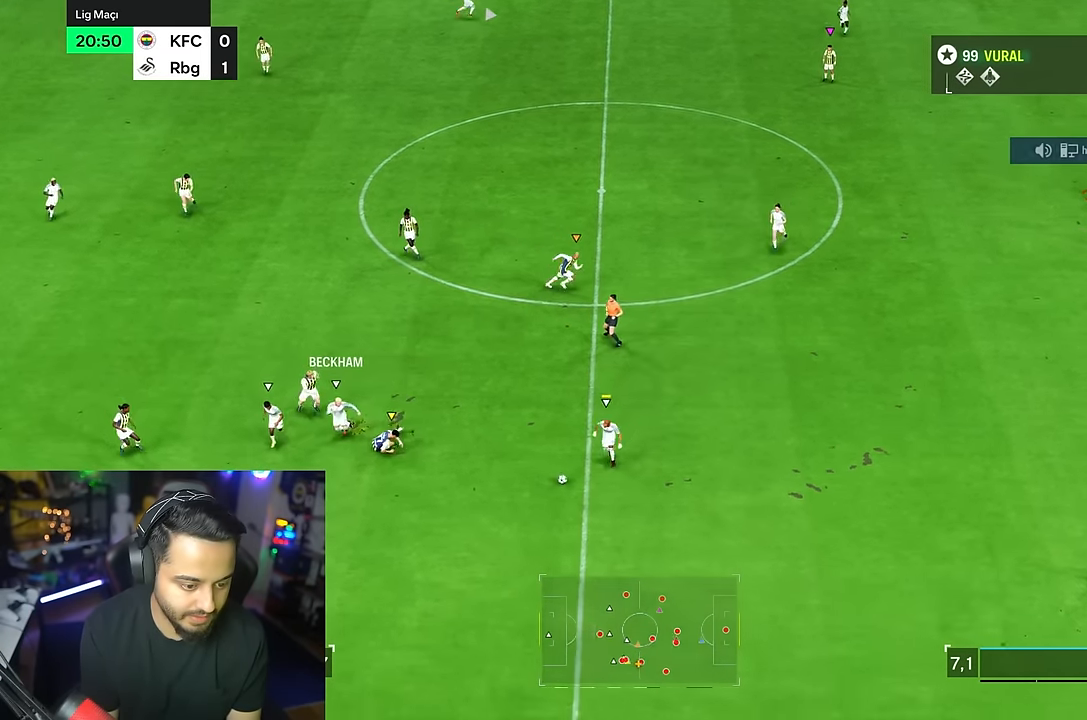
{"dt_ms": 500, "buttons": ["R2"], "left_stick": "down", "right_stick": "center", "events": [[50, "left_stick", "down"]]}
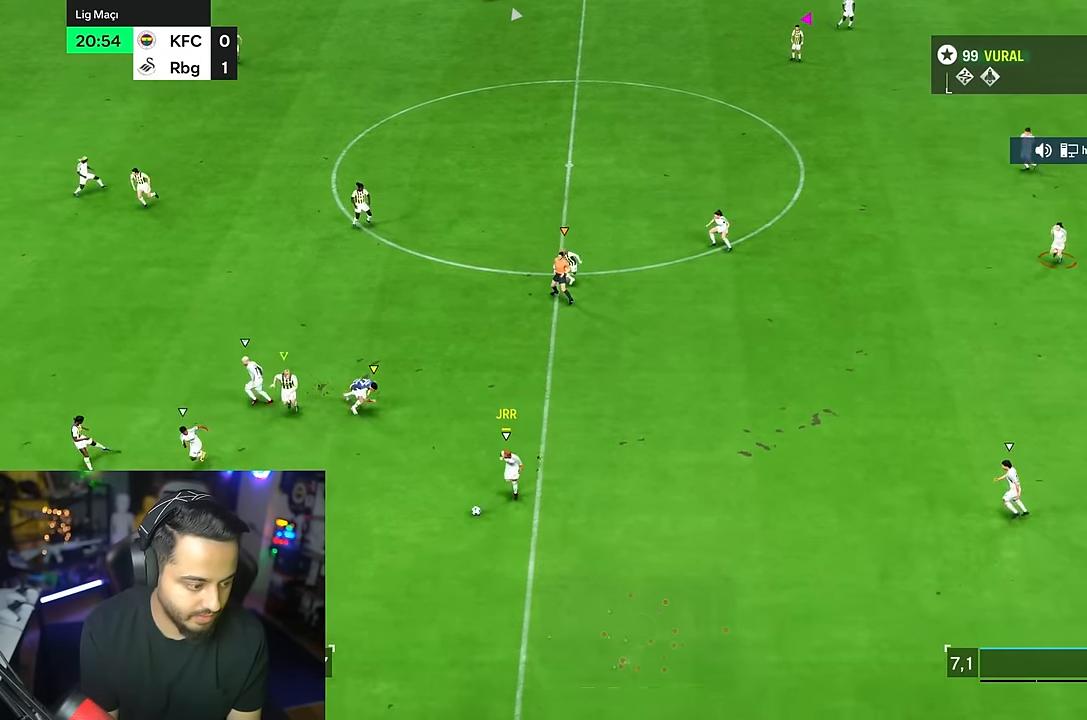
{"dt_ms": 500, "buttons": [], "left_stick": "down", "right_stick": "center", "events": [[17, "R2", "up"]]}
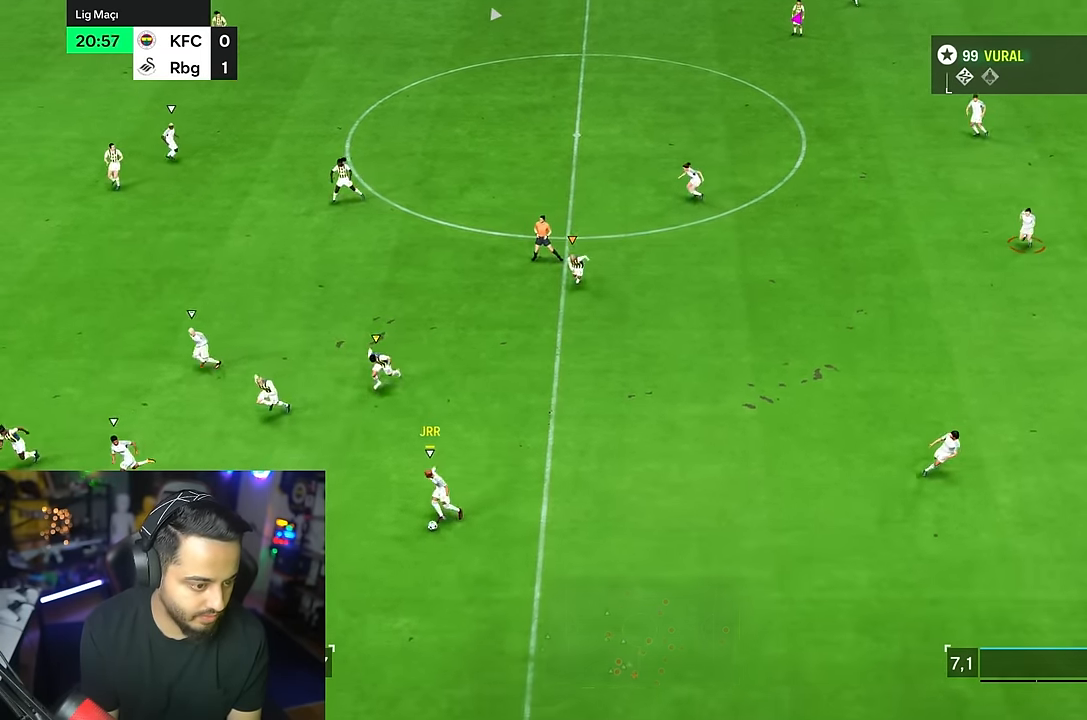
{"dt_ms": 500, "buttons": [], "left_stick": "down-left", "right_stick": "center", "events": [[334, "left_stick", "down-left"]]}
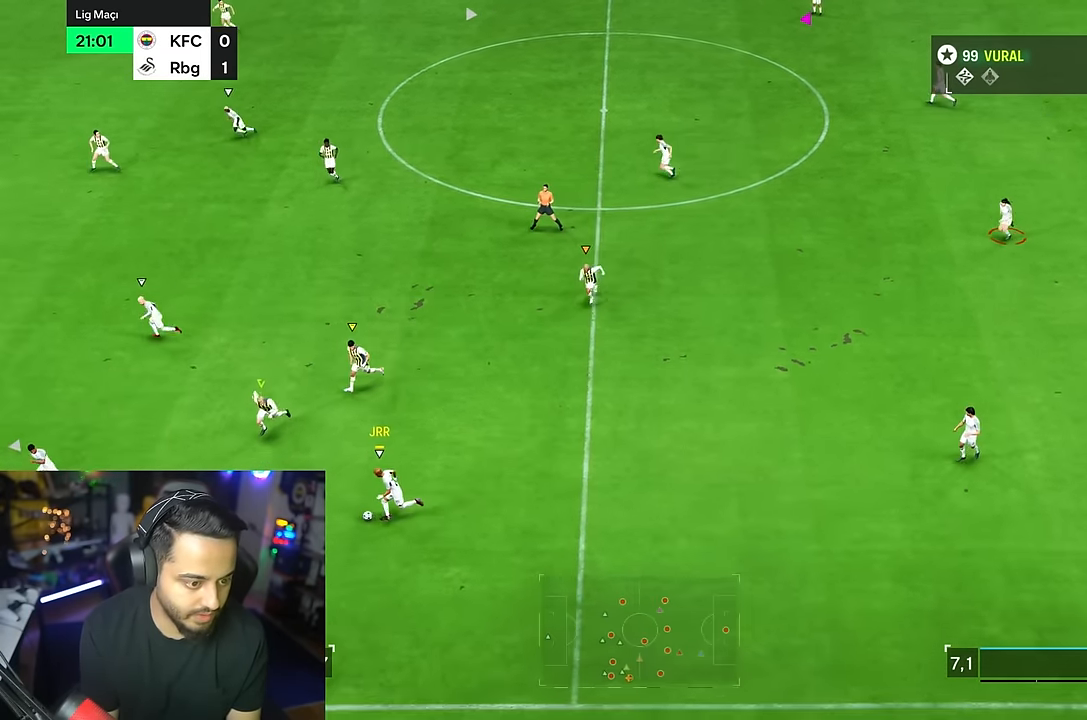
{"dt_ms": 500, "buttons": [], "left_stick": "center", "right_stick": "center", "events": [[34, "left_stick", "left"], [134, "left_stick", "up"], [250, "left_stick", "center"]]}
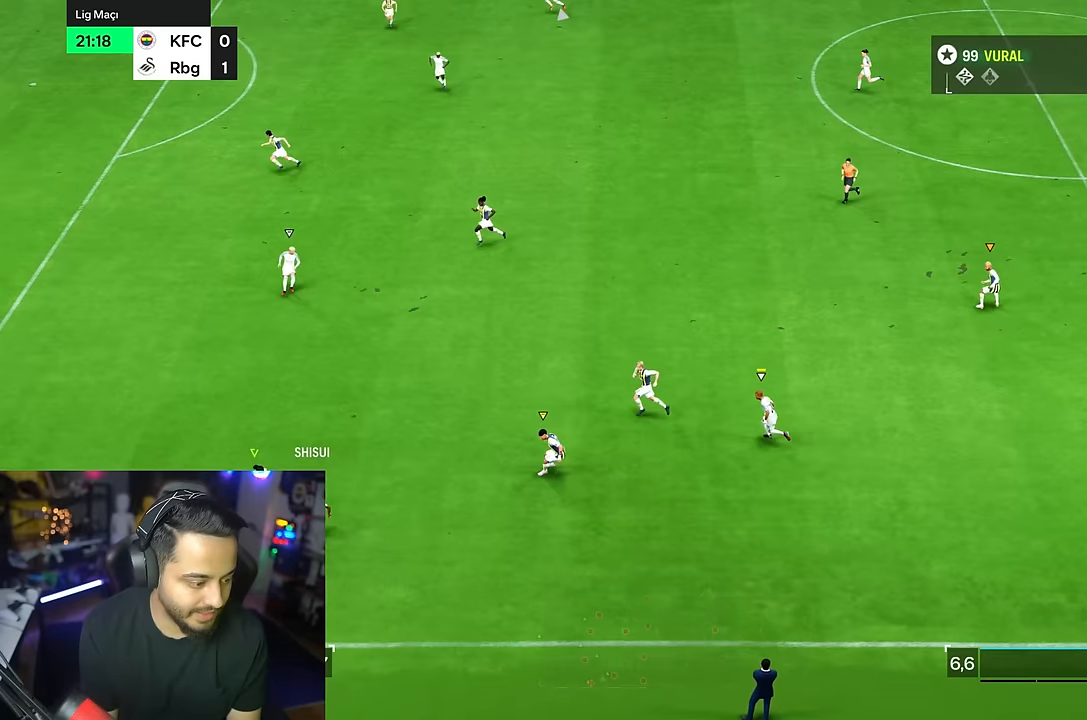
{"dt_ms": 500, "buttons": [], "left_stick": "center", "right_stick": "center", "events": []}
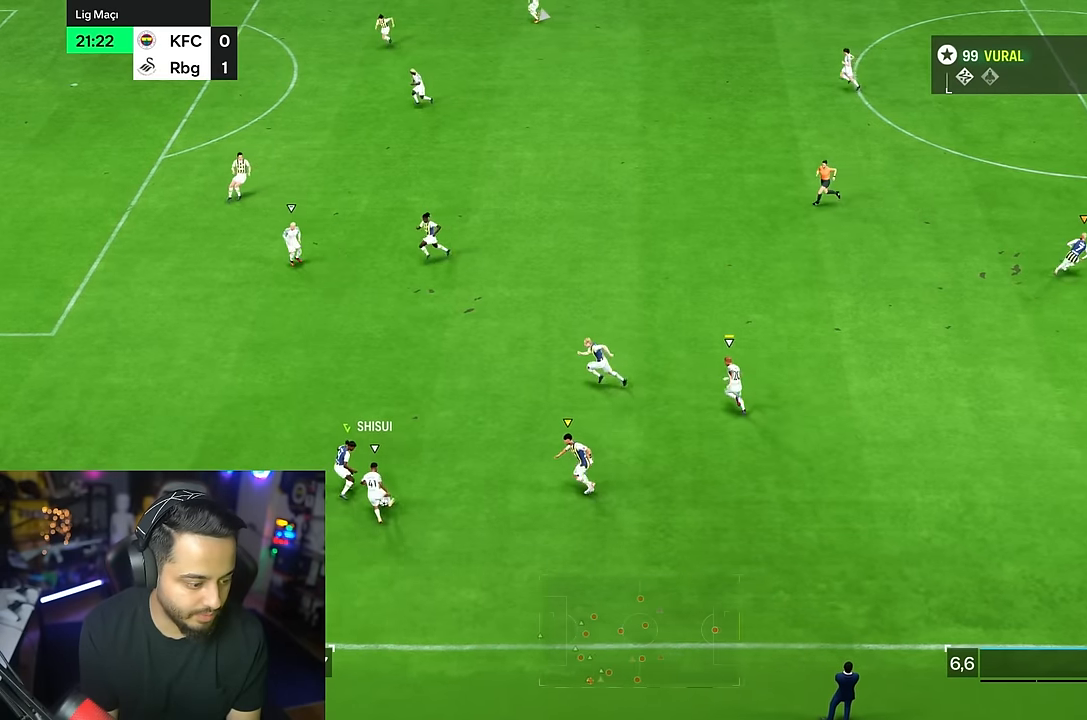
{"dt_ms": 500, "buttons": [], "left_stick": "center", "right_stick": "center", "events": []}
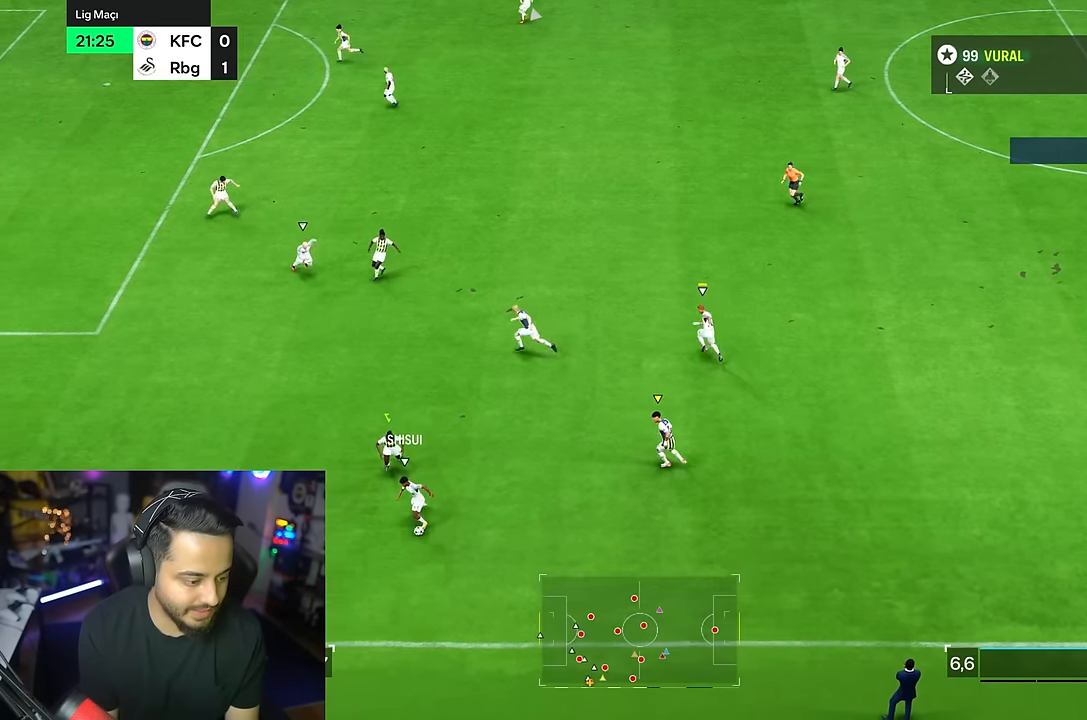
{"dt_ms": 500, "buttons": [], "left_stick": "center", "right_stick": "center", "events": []}
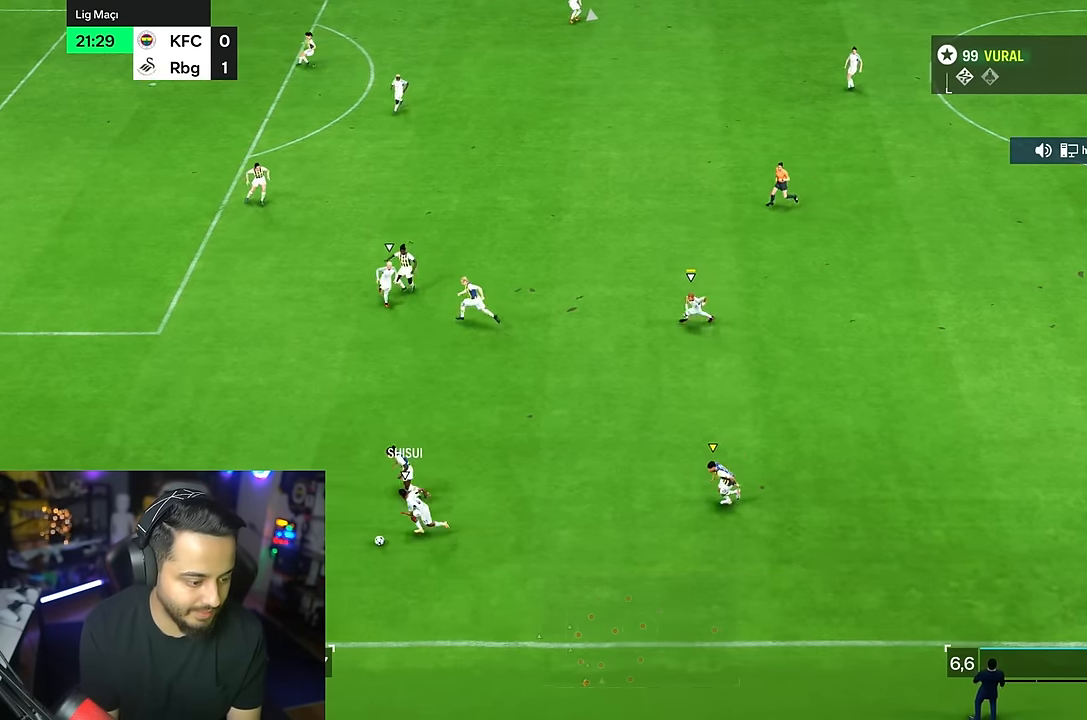
{"dt_ms": 500, "buttons": [], "left_stick": "center", "right_stick": "center", "events": []}
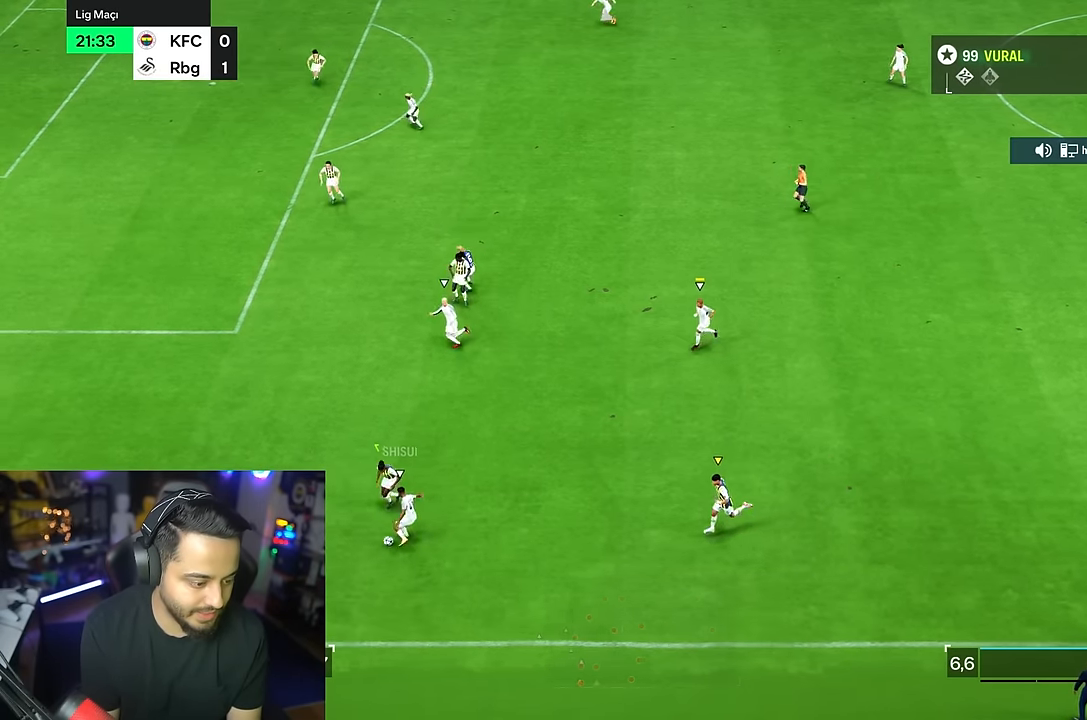
{"dt_ms": 500, "buttons": [], "left_stick": "center", "right_stick": "center", "events": []}
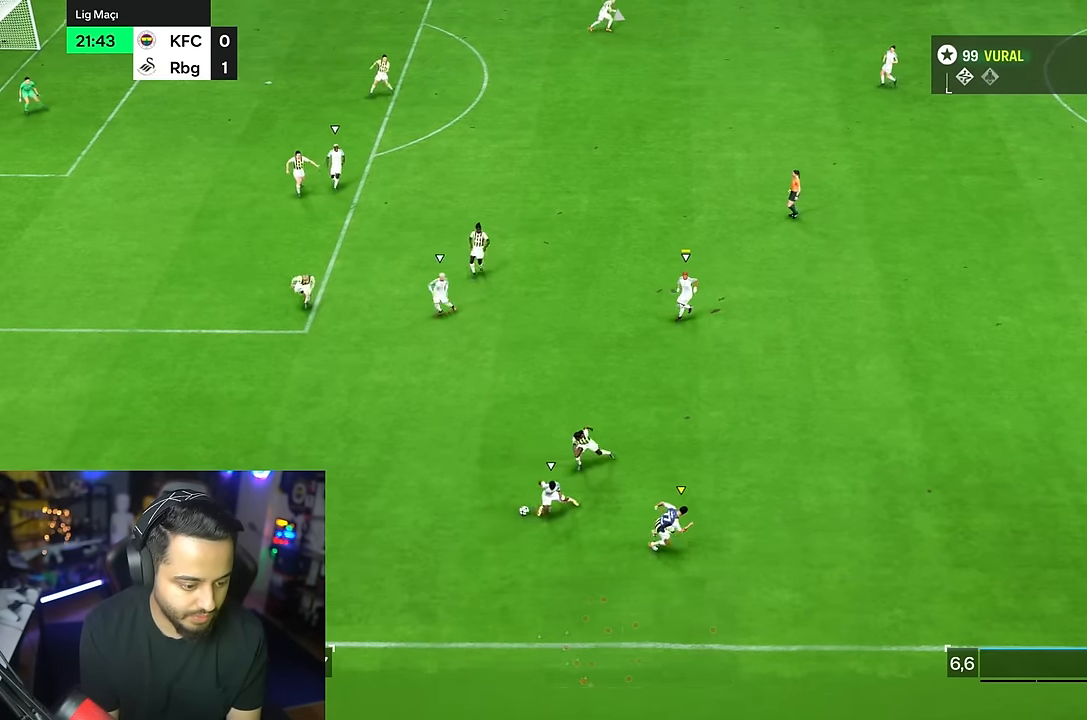
{"dt_ms": 500, "buttons": [], "left_stick": "center", "right_stick": "center", "events": []}
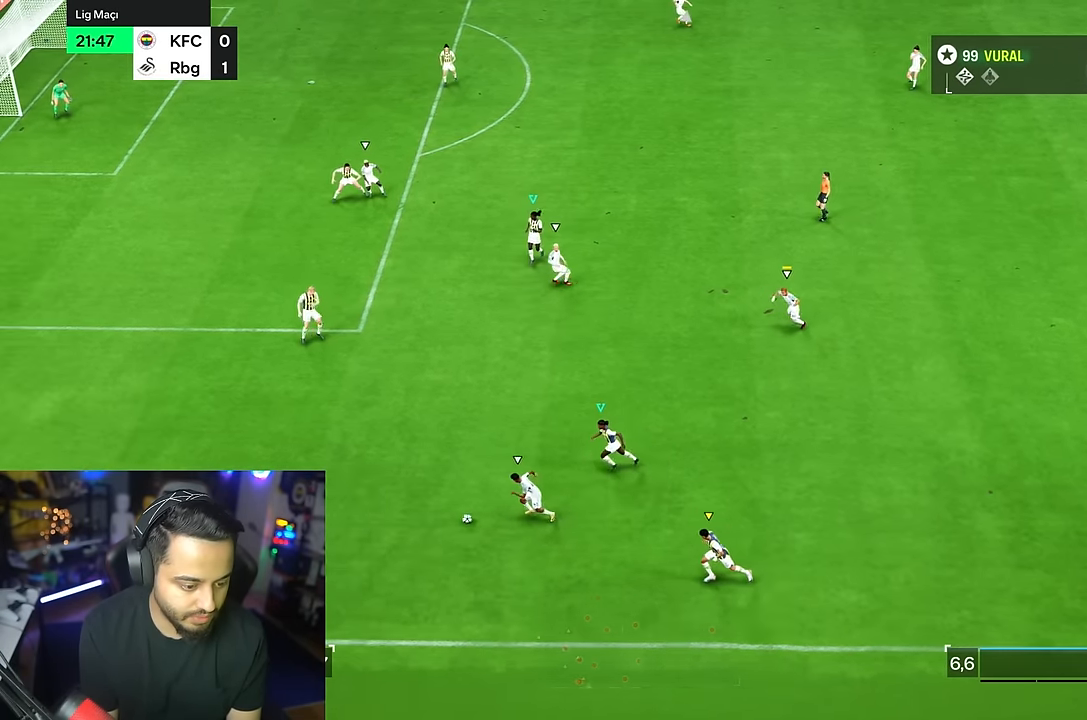
{"dt_ms": 500, "buttons": [], "left_stick": "center", "right_stick": "center", "events": []}
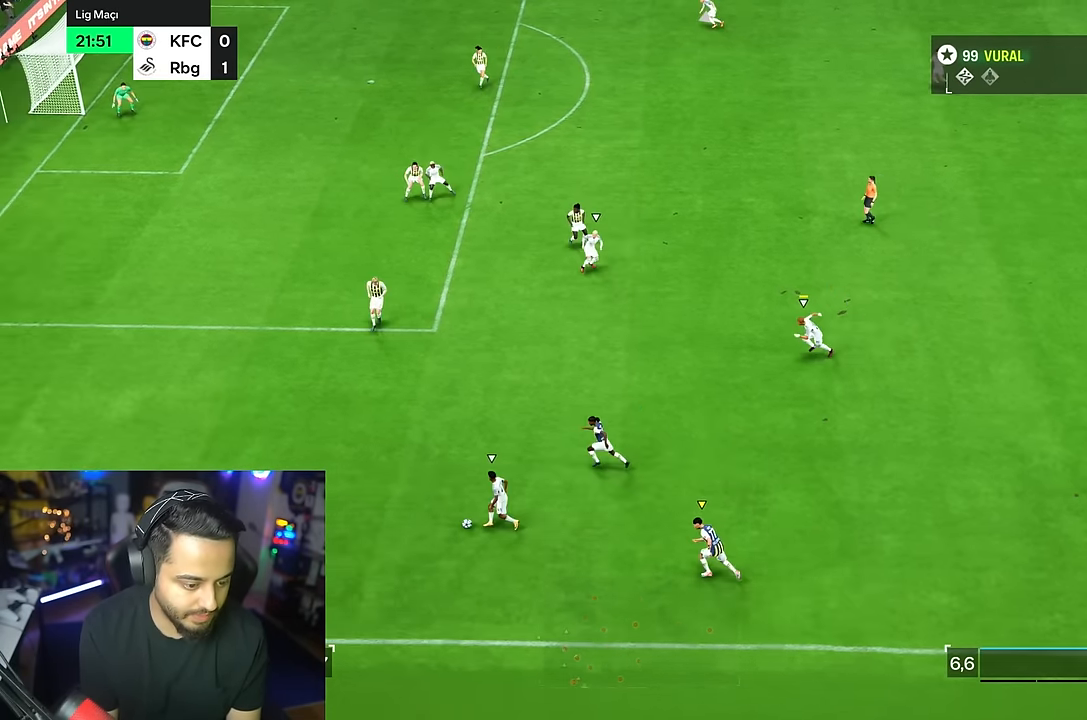
{"dt_ms": 500, "buttons": [], "left_stick": "center", "right_stick": "center", "events": []}
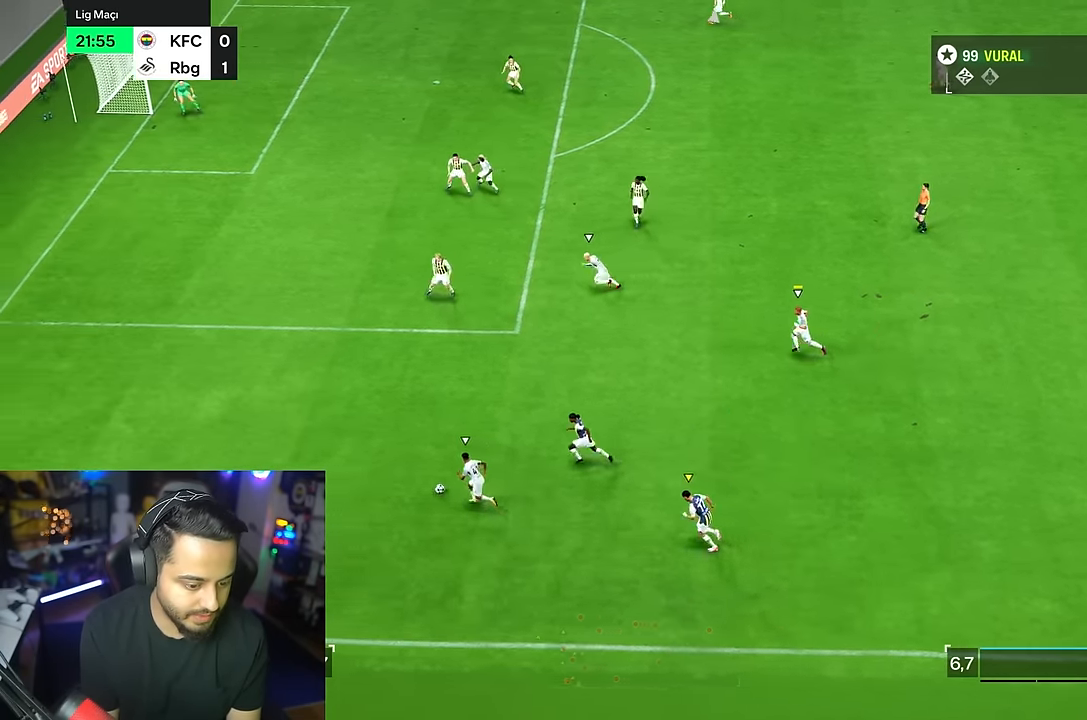
{"dt_ms": 500, "buttons": [], "left_stick": "down", "right_stick": "center", "events": [[117, "left_stick", "down"]]}
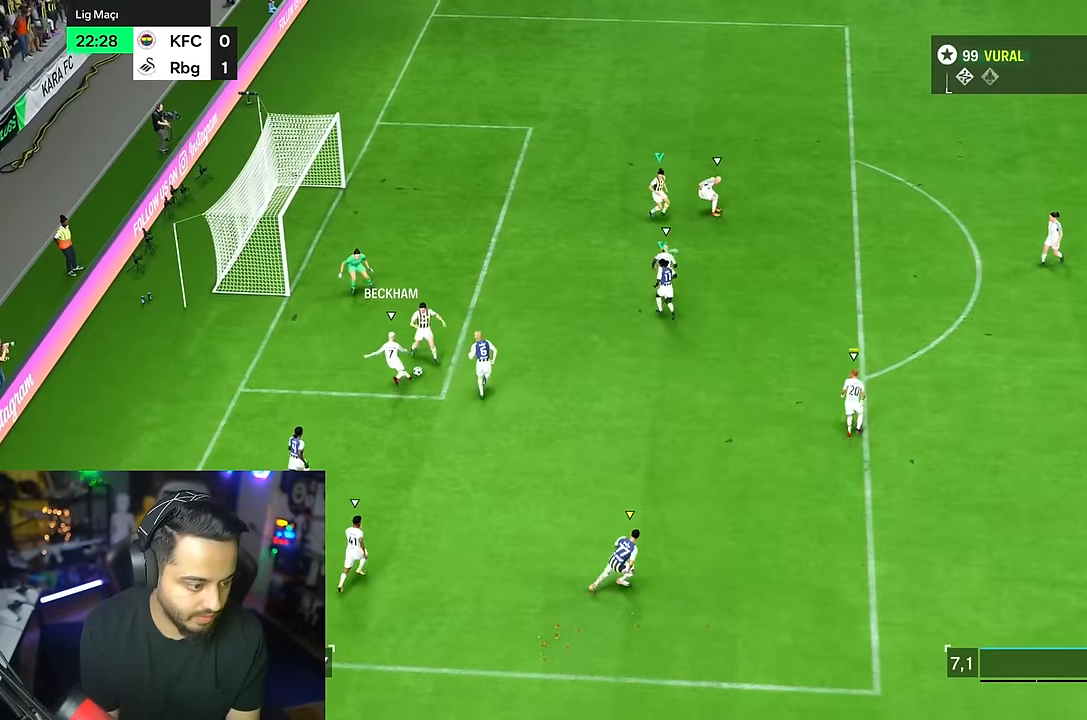
{"dt_ms": 500, "buttons": [], "left_stick": "down-right", "right_stick": "center", "events": [[133, "left_stick", "down-right"]]}
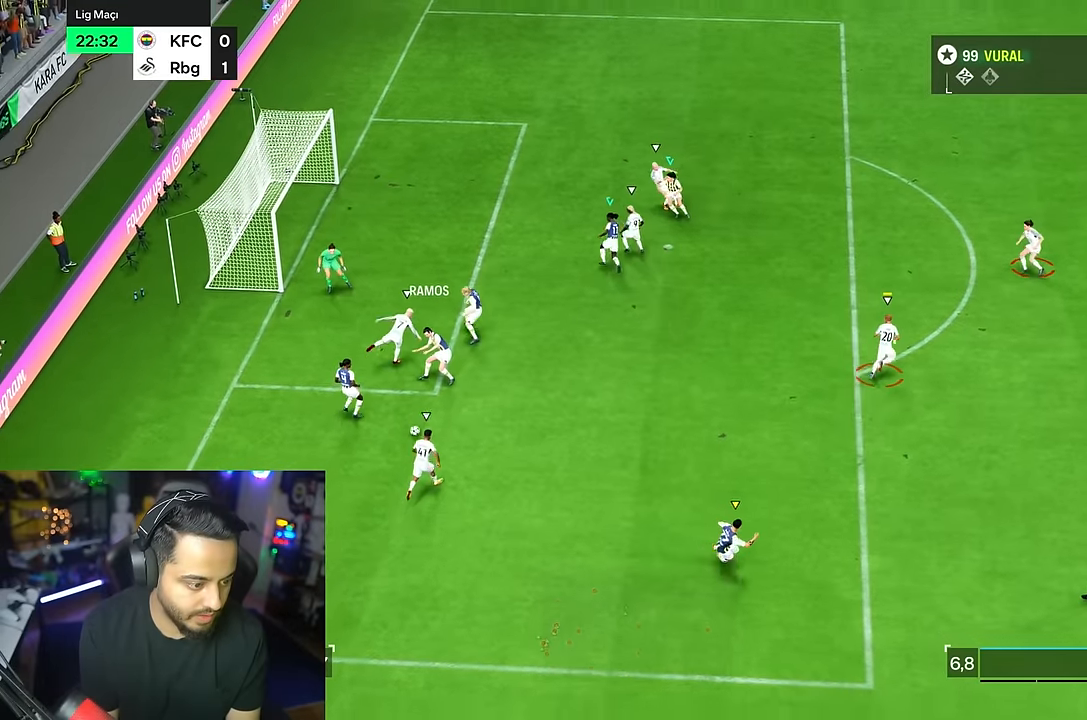
{"dt_ms": 500, "buttons": [], "left_stick": "down-right", "right_stick": "center", "events": []}
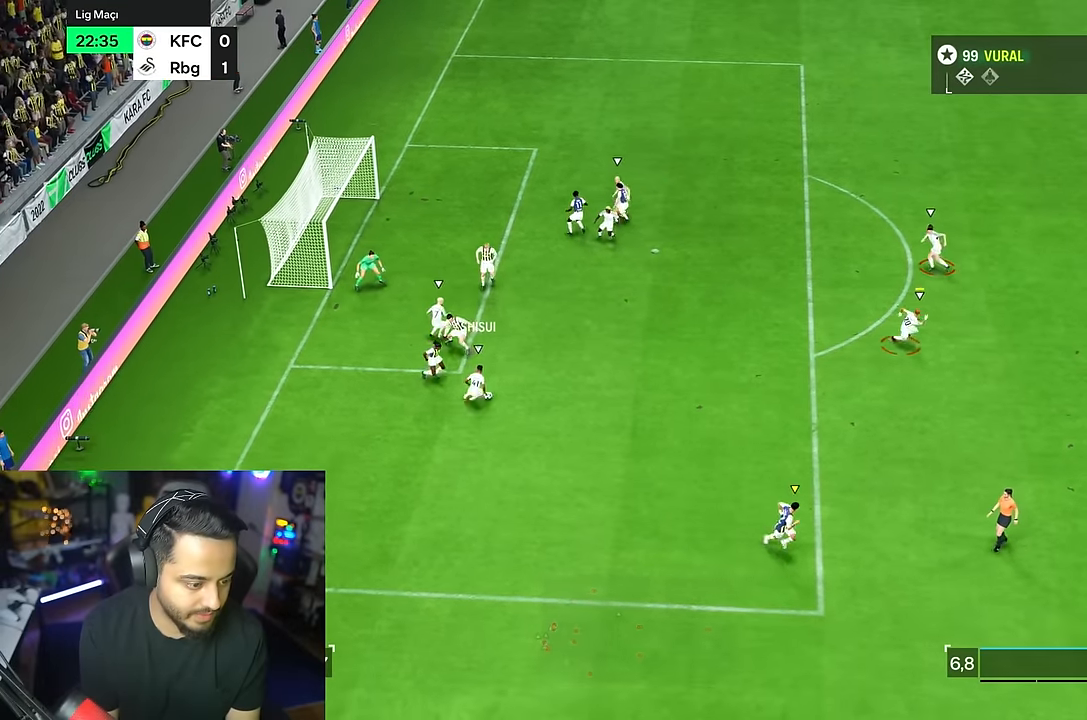
{"dt_ms": 500, "buttons": [], "left_stick": "down-right", "right_stick": "center", "events": []}
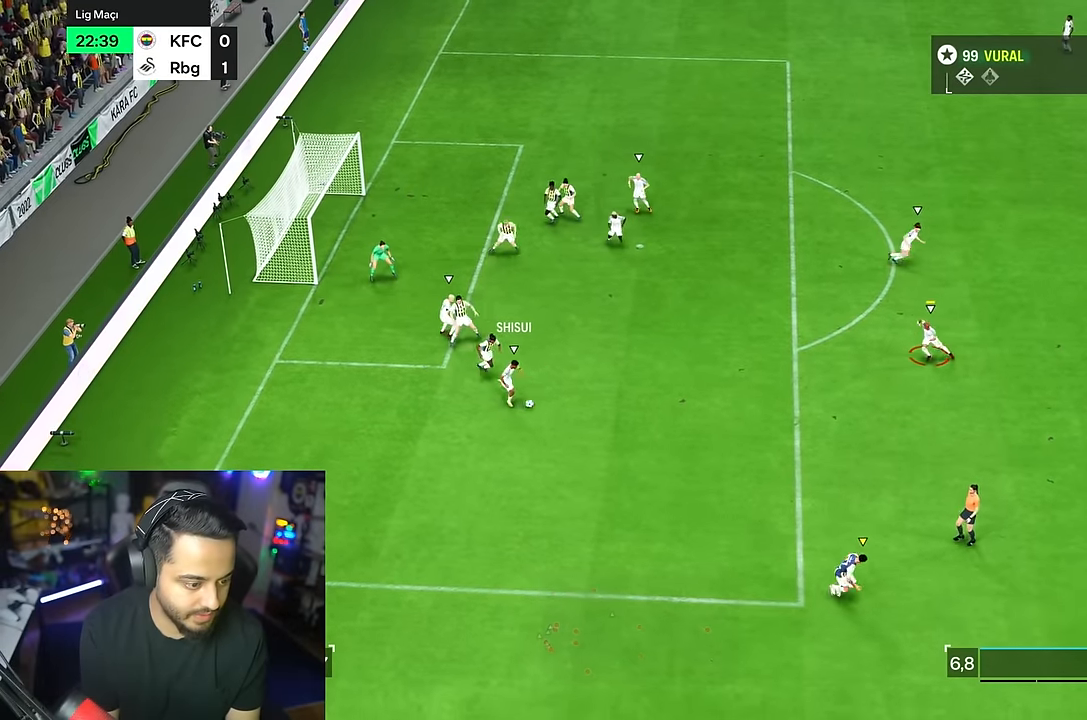
{"dt_ms": 500, "buttons": [], "left_stick": "down-right", "right_stick": "center"}